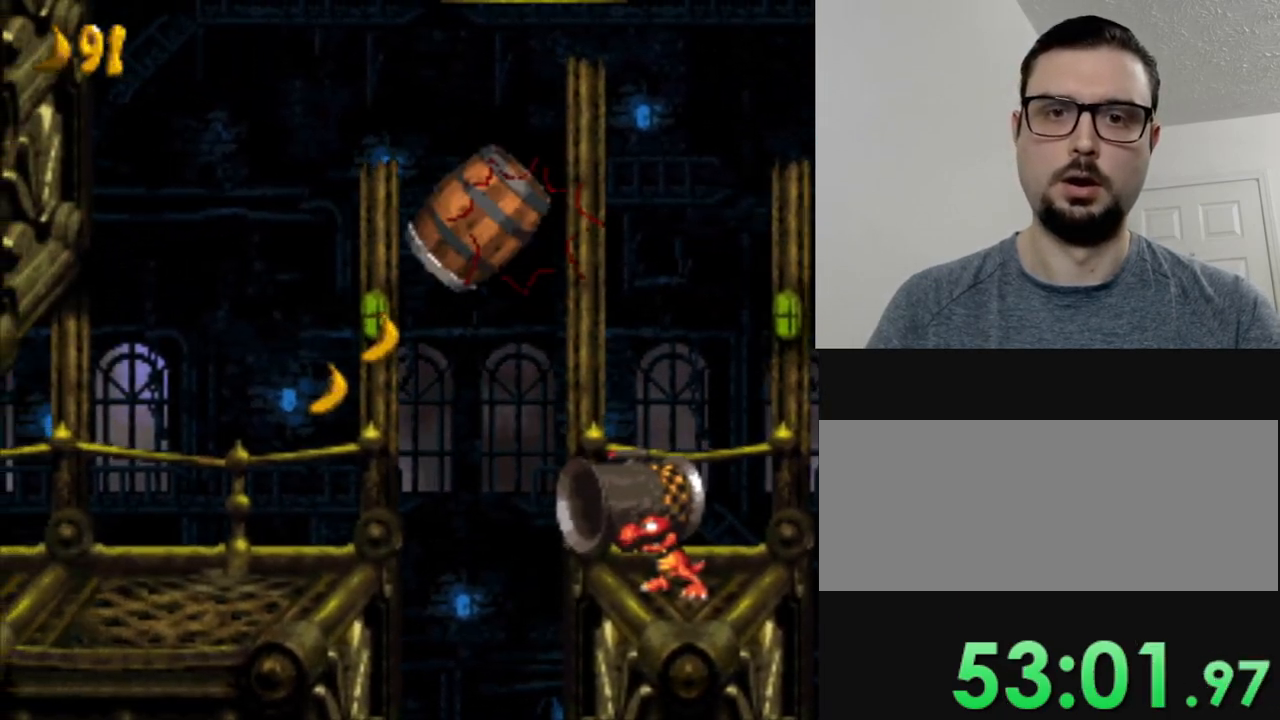
Gameplay with a controller (Nintendo layout); each line is a JSON object with the inputs held at the frame after it. "events" lists button and stick changes between this image and that frame as [ms after this image, input, new state], when the widget could be followed in between. Not read: L3 R3.
{"buttons": ["Y"], "events": []}
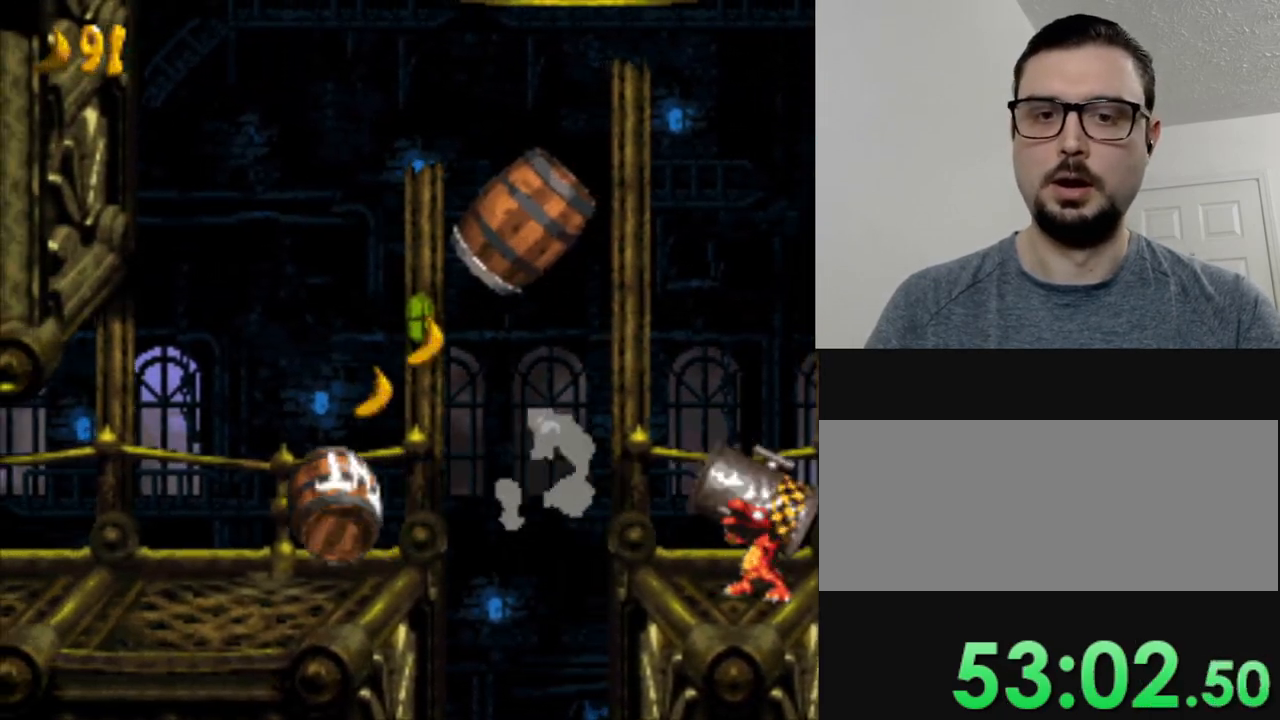
{"buttons": ["Y"], "events": [[50, "B", "down"], [184, "B", "up"]]}
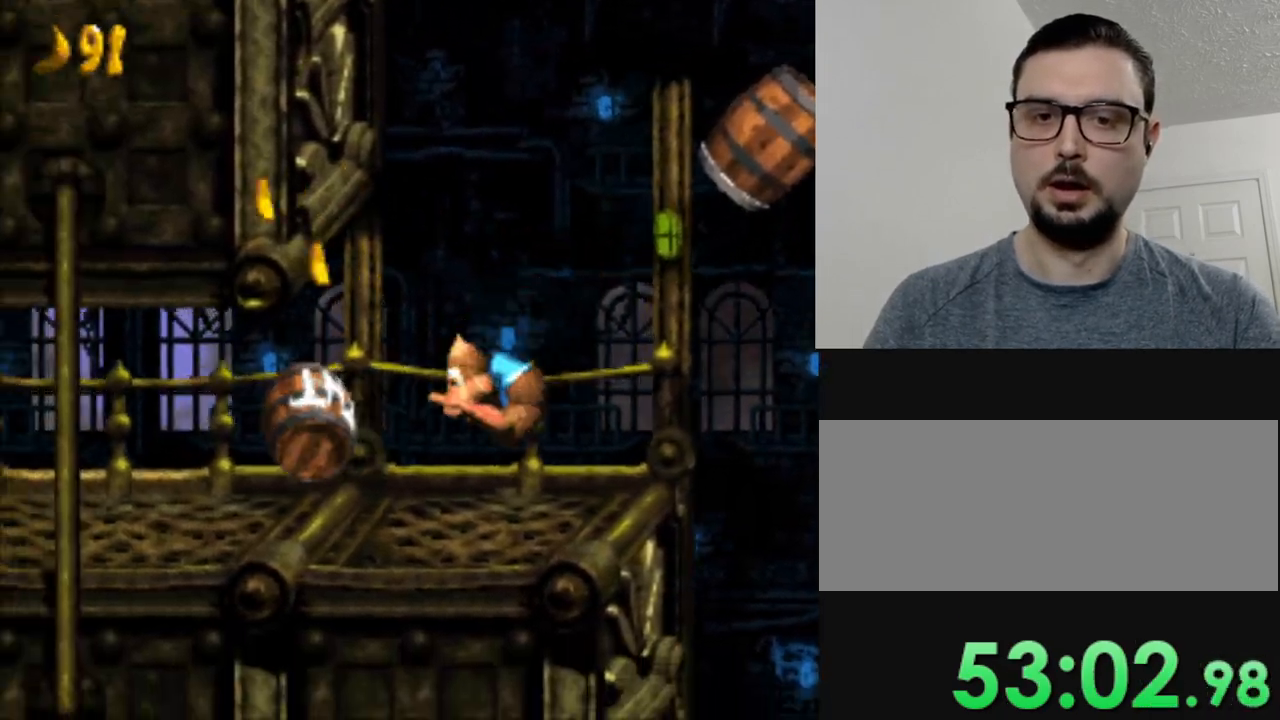
{"buttons": ["Y"], "events": [[267, "DPAD_LEFT", "down"], [417, "DPAD_LEFT", "up"]]}
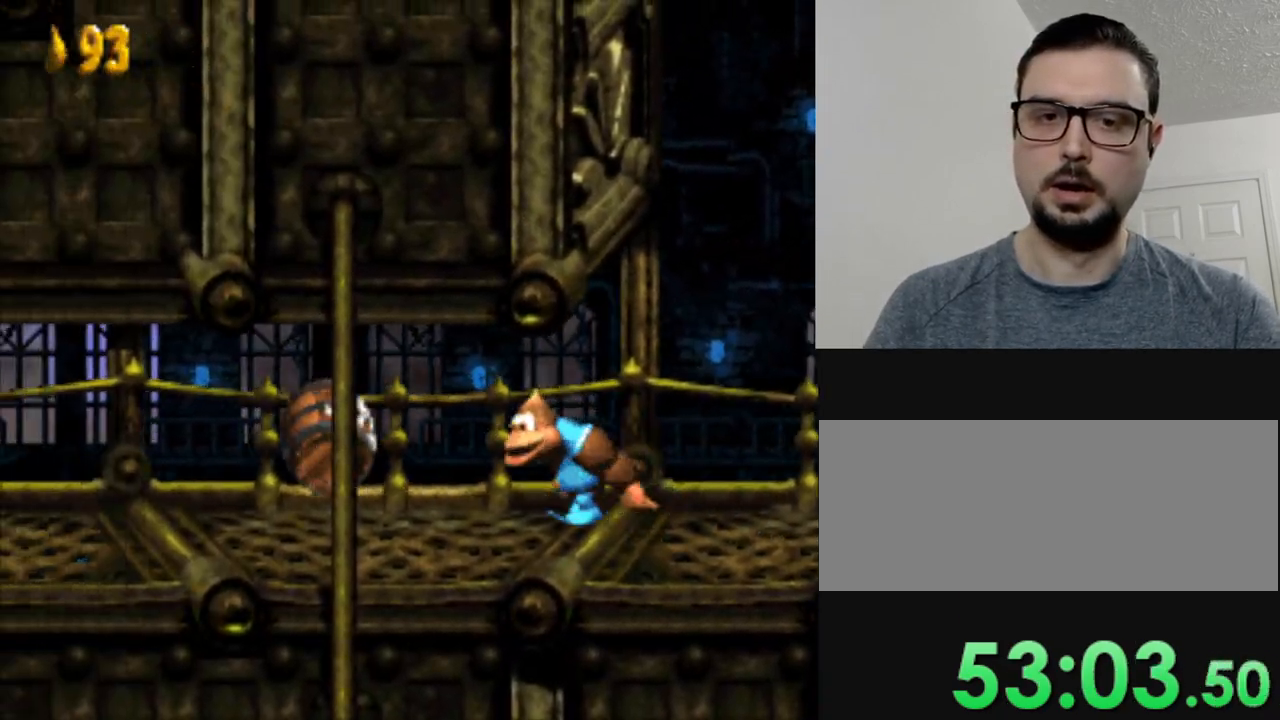
{"buttons": ["Y", "DPAD_LEFT"], "events": [[67, "DPAD_LEFT", "down"]]}
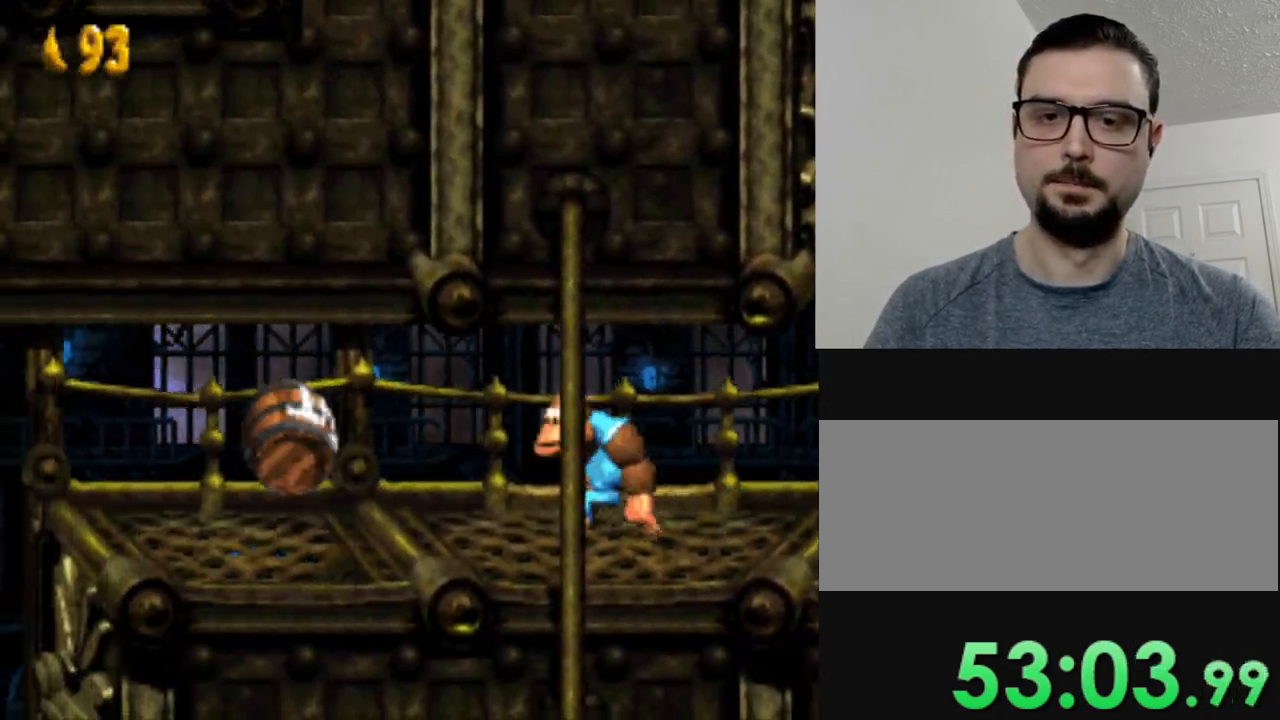
{"buttons": ["Y", "DPAD_LEFT"], "events": []}
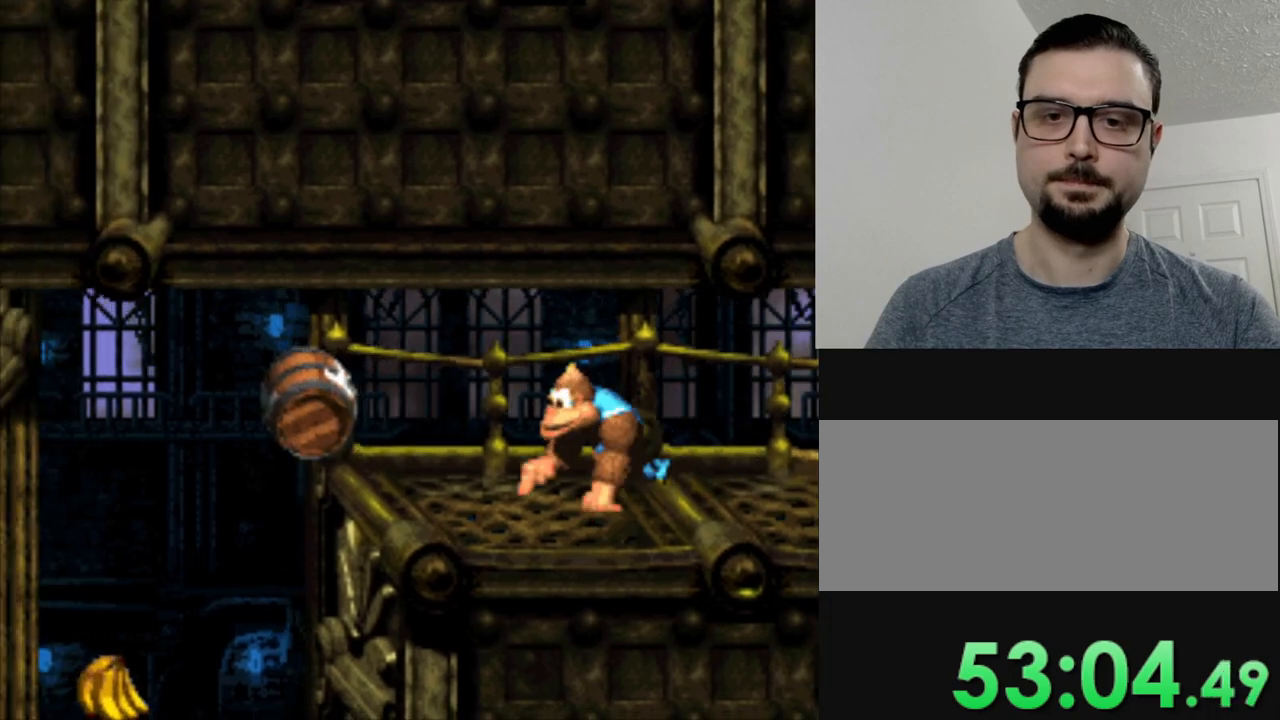
{"buttons": ["Y", "DPAD_LEFT"], "events": []}
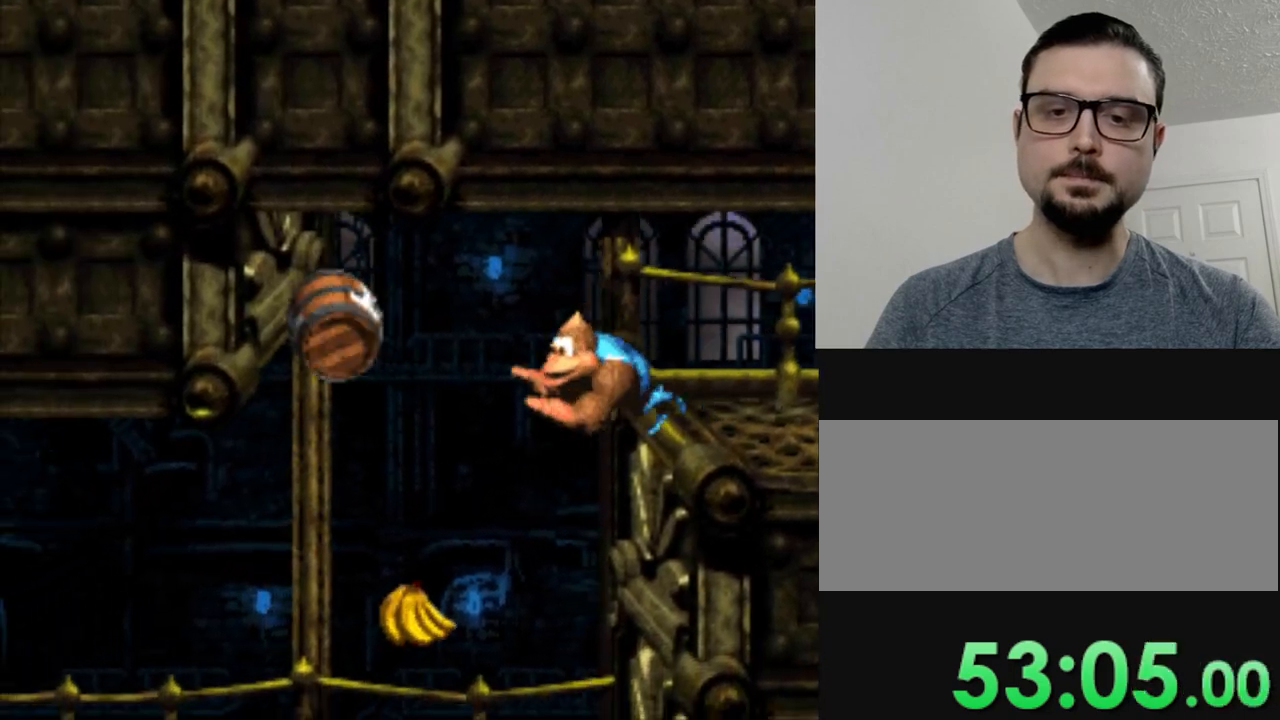
{"buttons": ["Y"], "events": [[500, "DPAD_LEFT", "up"]]}
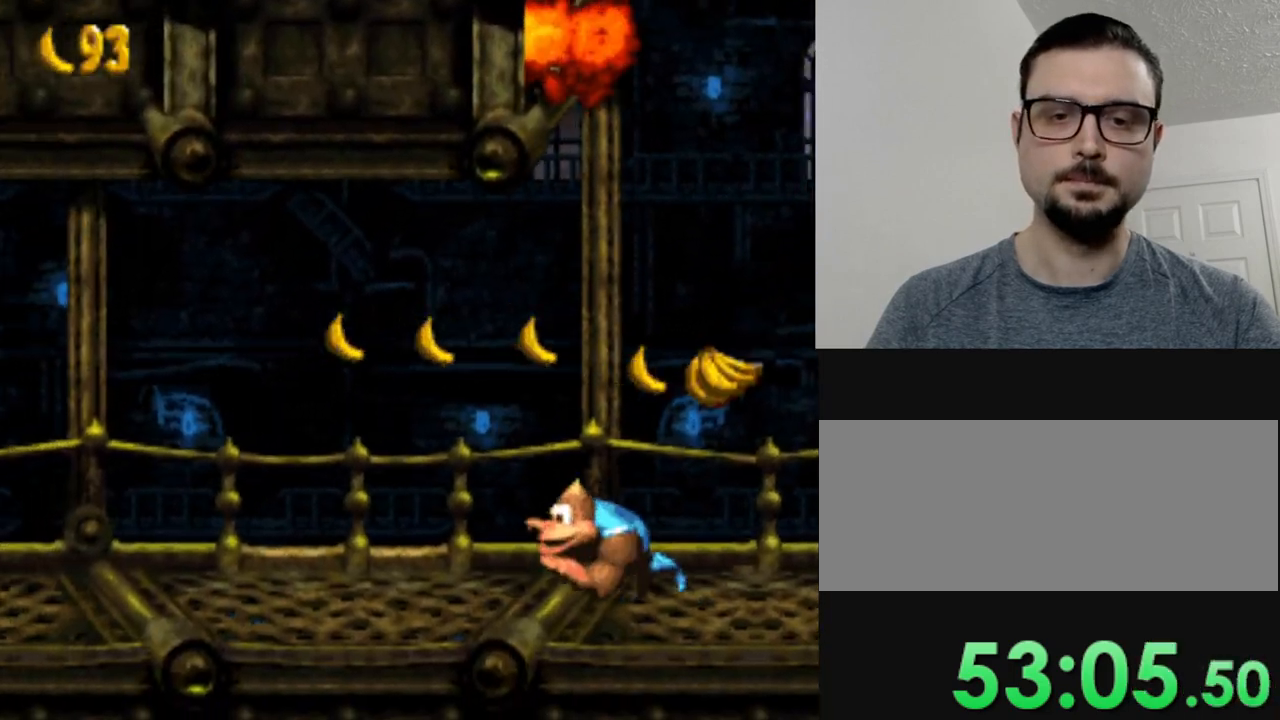
{"buttons": ["Y", "DPAD_LEFT"], "events": [[84, "DPAD_LEFT", "down"]]}
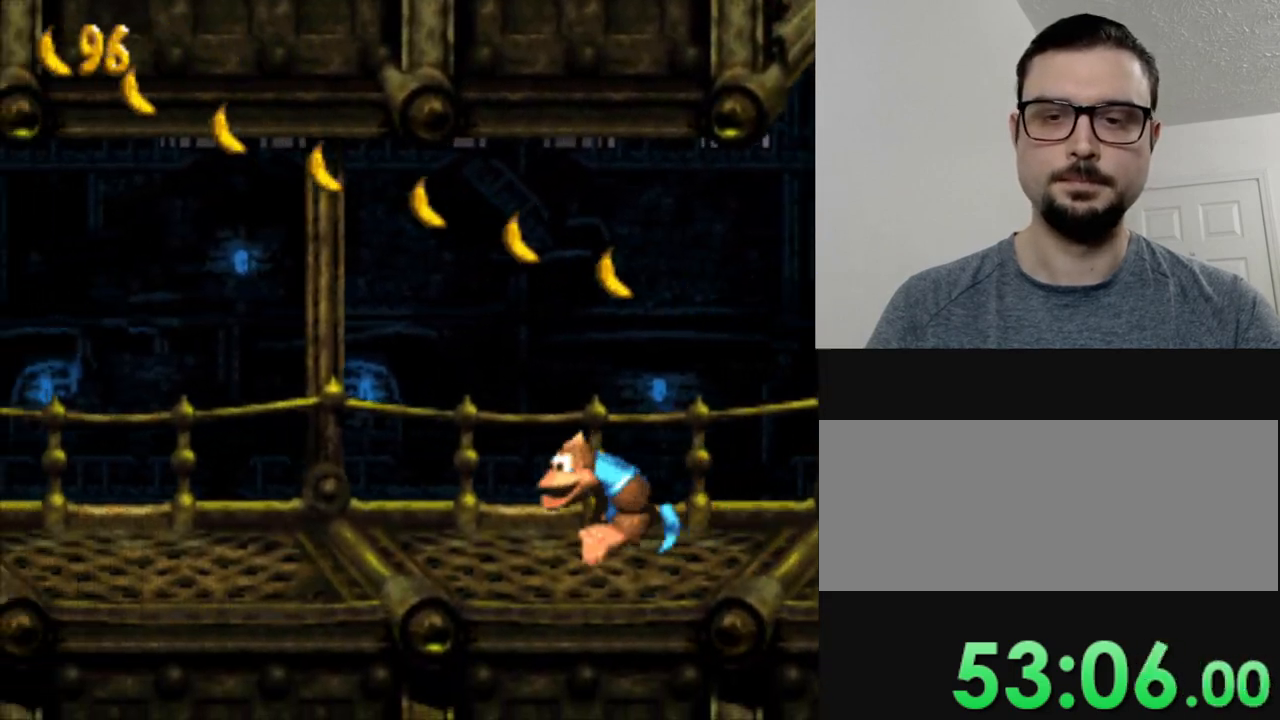
{"buttons": ["Y", "DPAD_LEFT"], "events": []}
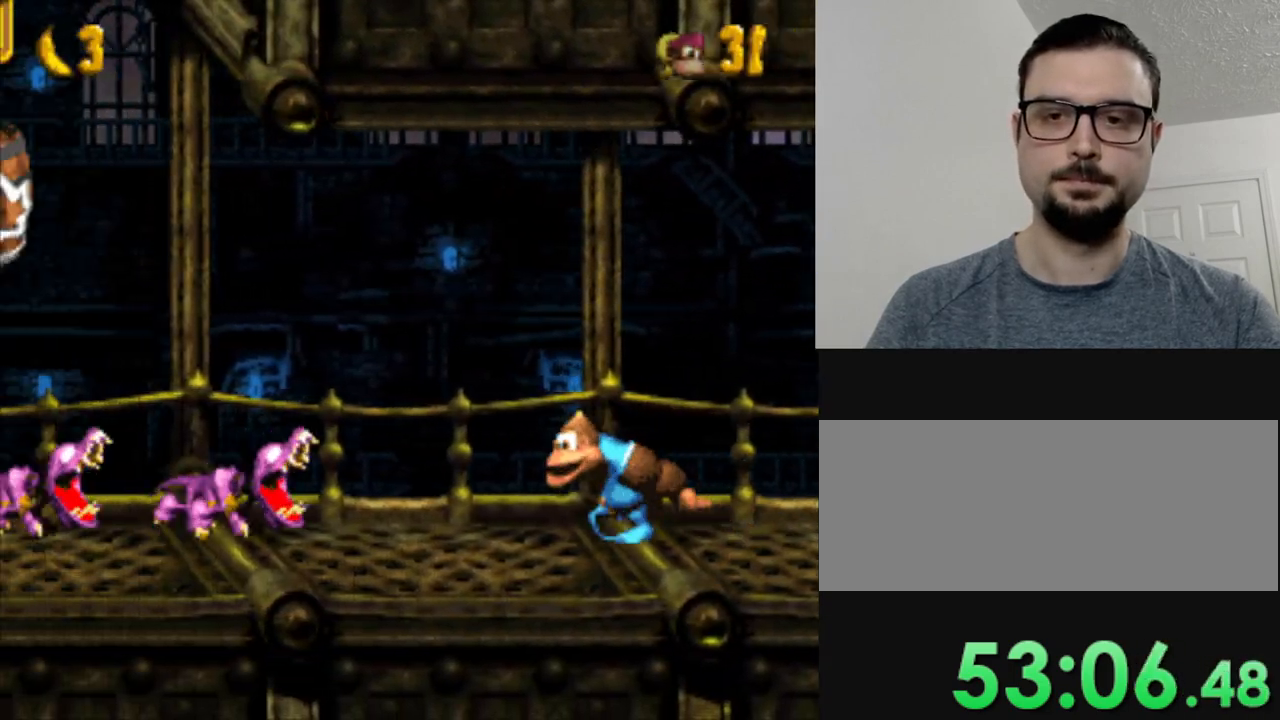
{"buttons": ["Y", "DPAD_RIGHT"], "events": [[84, "B", "down"], [217, "DPAD_LEFT", "up"], [267, "B", "up"], [301, "DPAD_RIGHT", "down"]]}
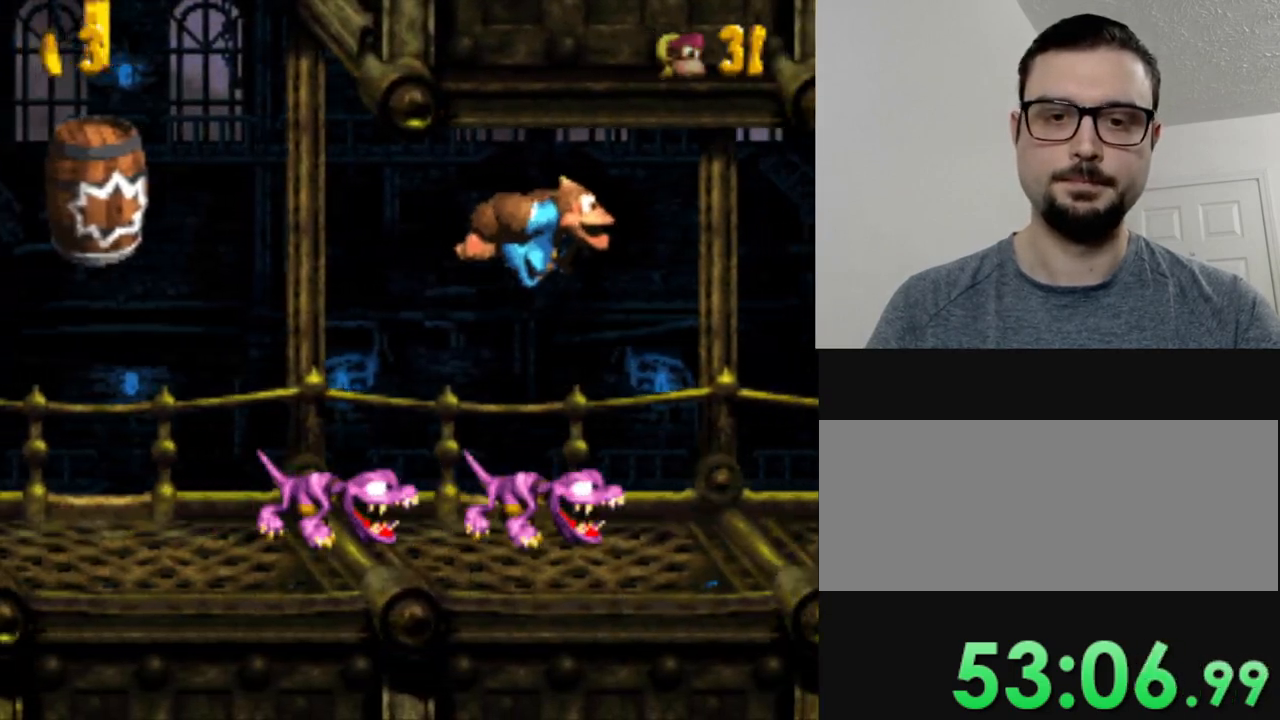
{"buttons": ["Y", "DPAD_LEFT"], "events": [[300, "DPAD_RIGHT", "up"], [317, "DPAD_LEFT", "down"]]}
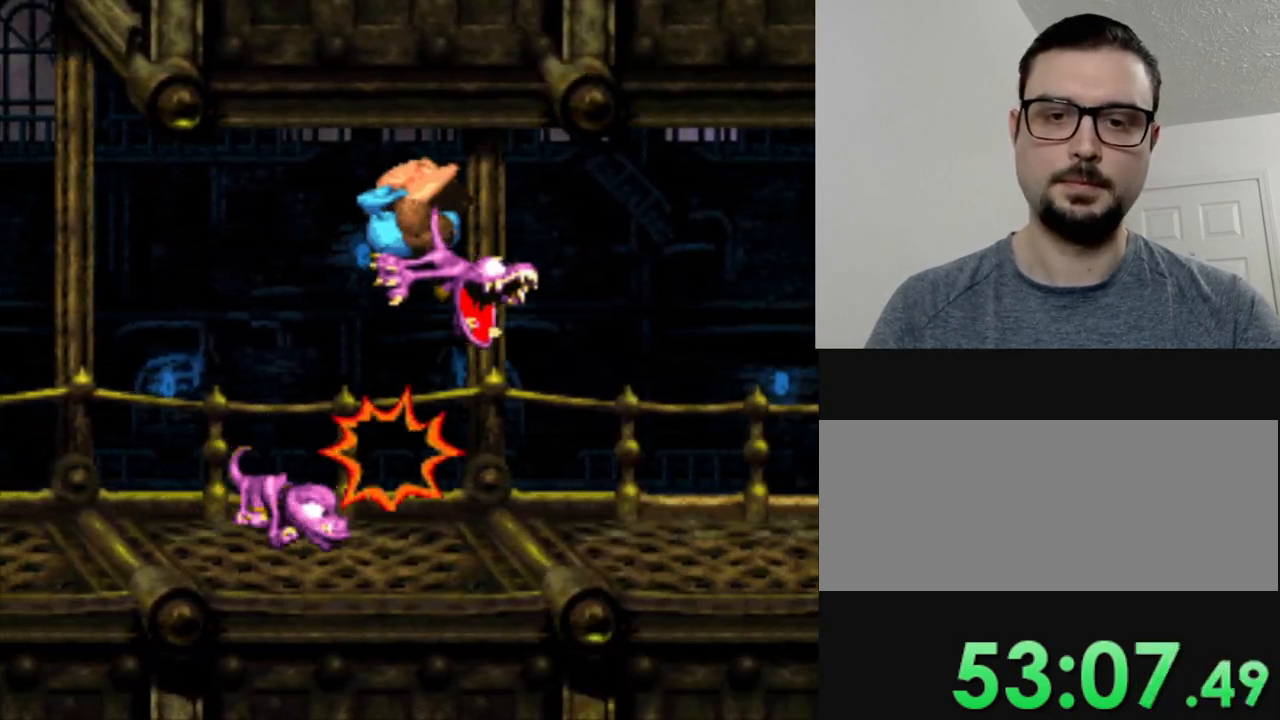
{"buttons": ["Y", "DPAD_LEFT"], "events": []}
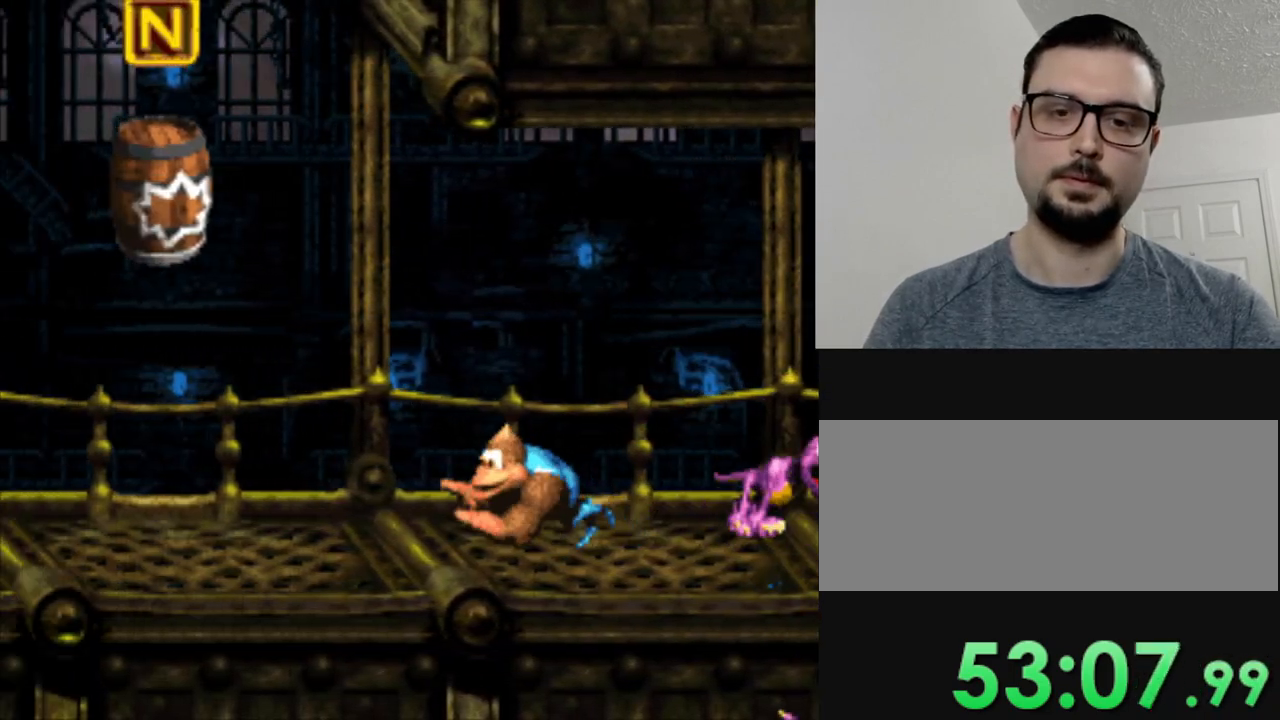
{"buttons": ["Y", "DPAD_LEFT"], "events": []}
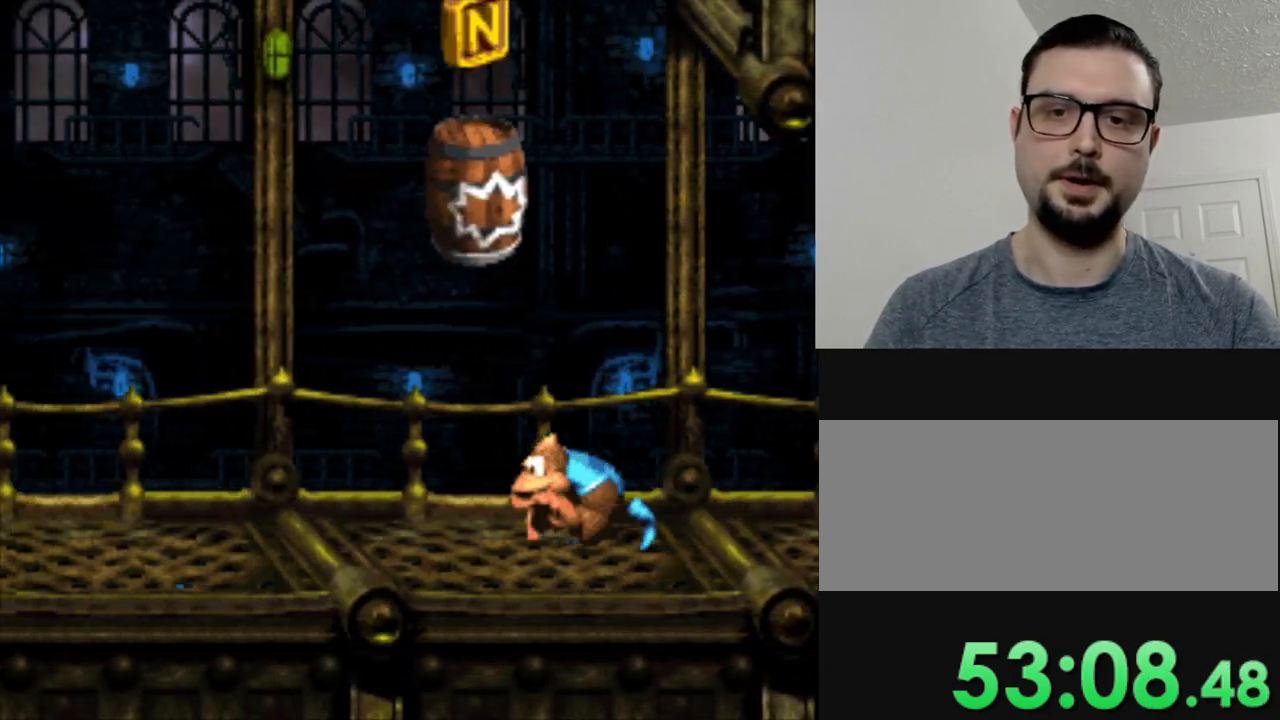
{"buttons": ["Y", "DPAD_LEFT"], "events": []}
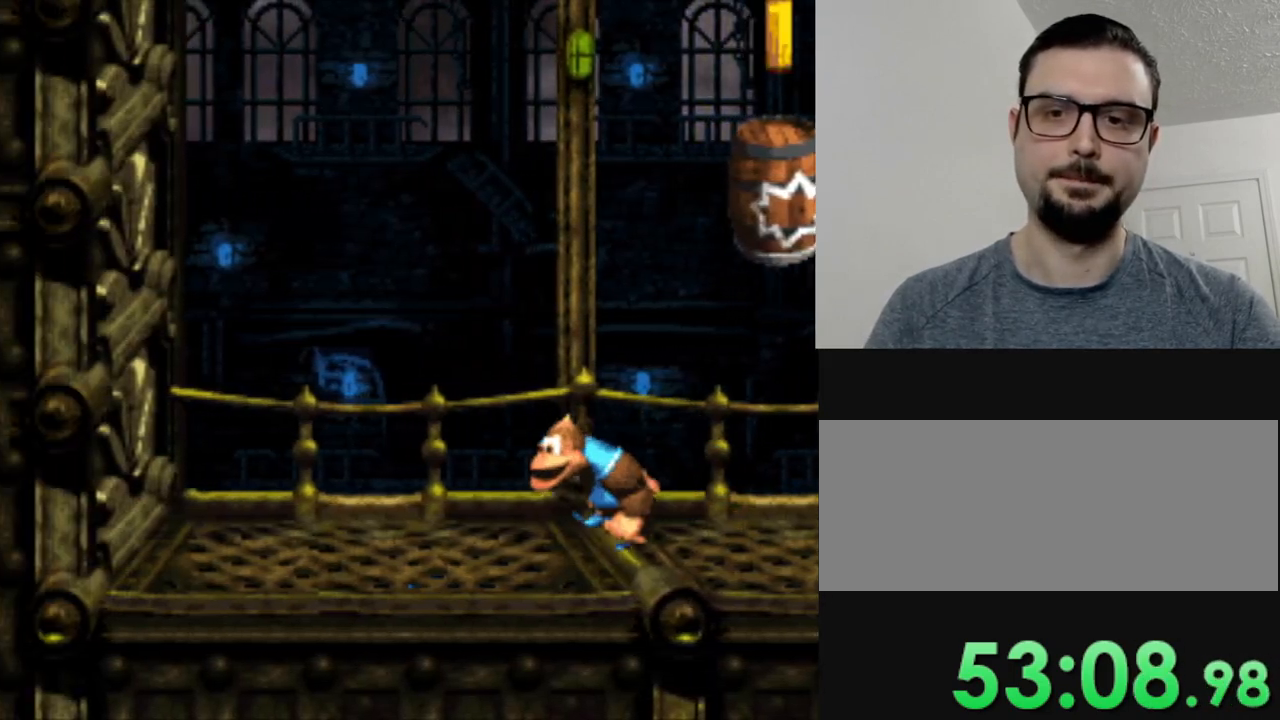
{"buttons": ["Y", "DPAD_RIGHT"], "events": [[200, "DPAD_LEFT", "up"], [250, "DPAD_RIGHT", "down"]]}
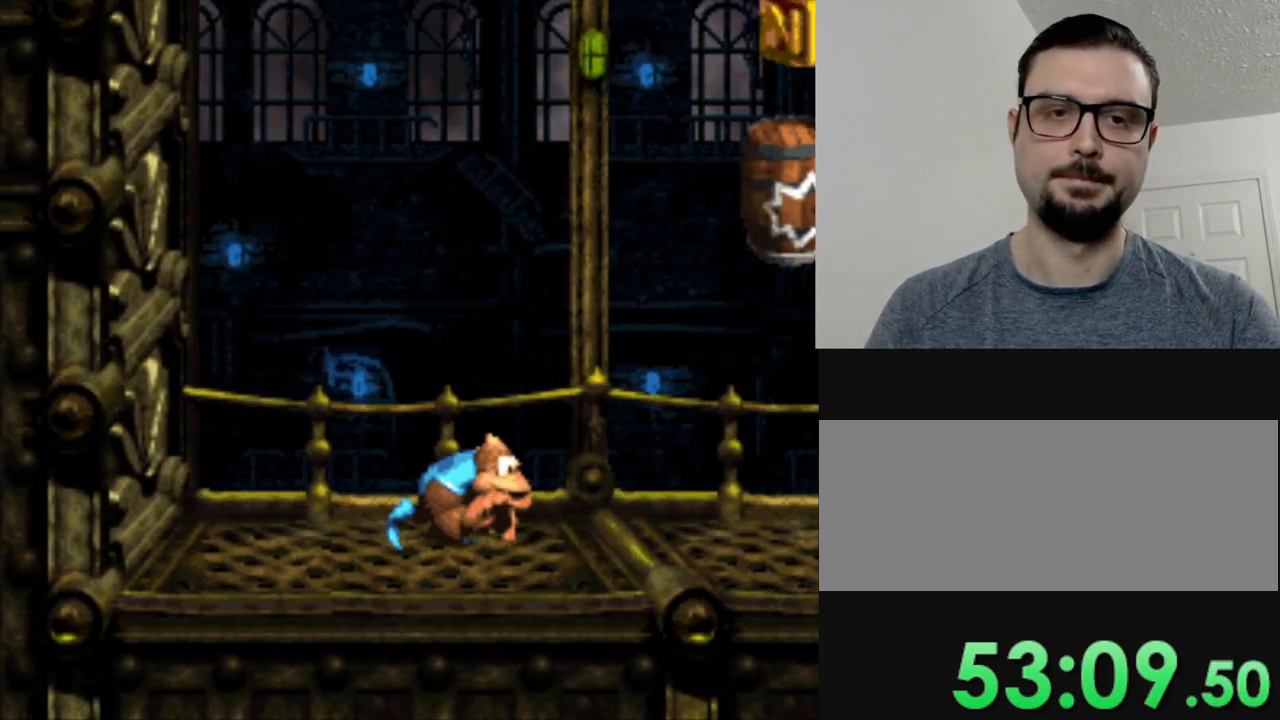
{"buttons": ["B", "Y", "DPAD_RIGHT"], "events": [[251, "B", "down"]]}
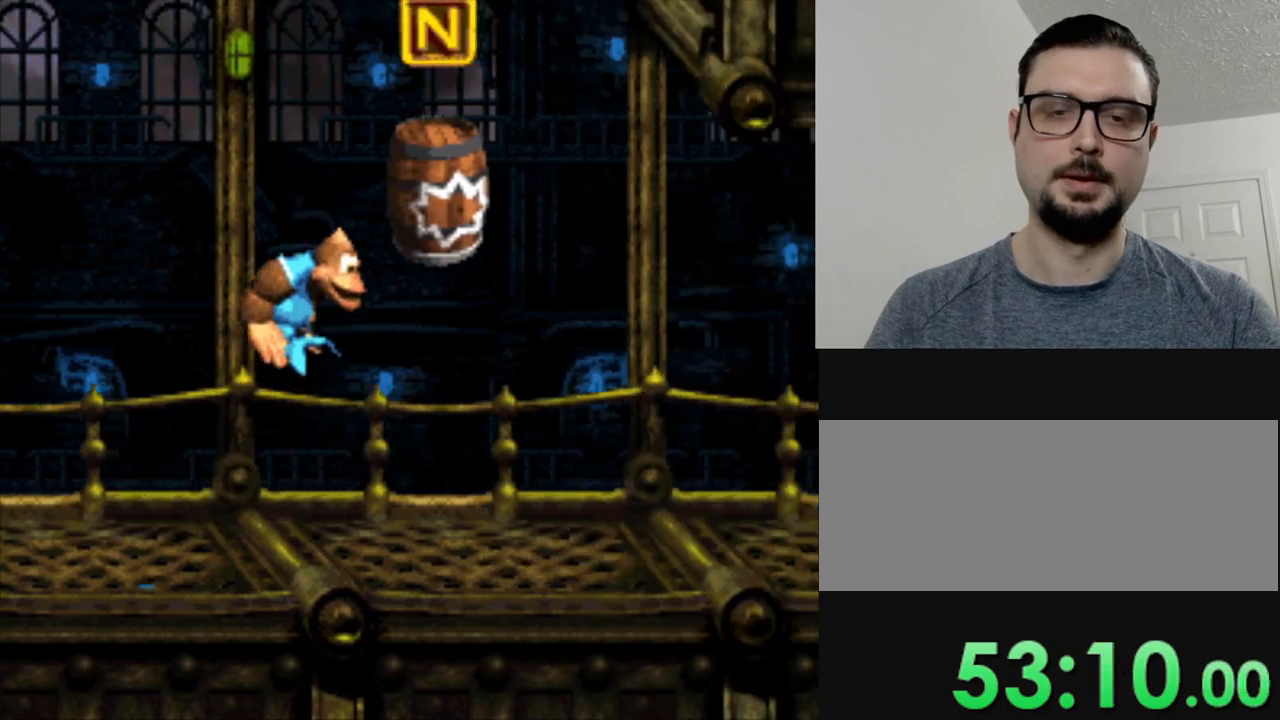
{"buttons": ["Y"], "events": [[167, "B", "up"], [284, "DPAD_RIGHT", "up"]]}